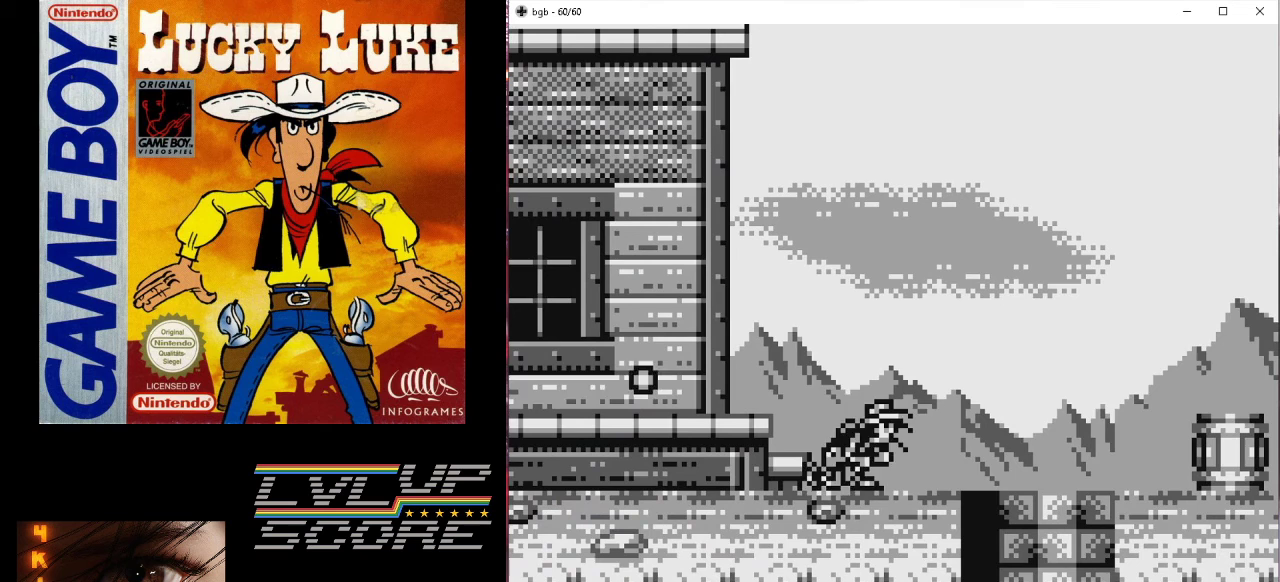
Gameplay with a controller (Nintendo layout); each line is a JSON object with the inputs held at the frame after it. "events" lists button and stick changes between this image and that frame as [ms after this image, input, new state], when the widget could be followed in between. Not read: L3 R3.
{"buttons": [], "events": [[67, "DPAD_DOWN", "up"], [233, "DPAD_RIGHT", "down"], [367, "DPAD_RIGHT", "up"]]}
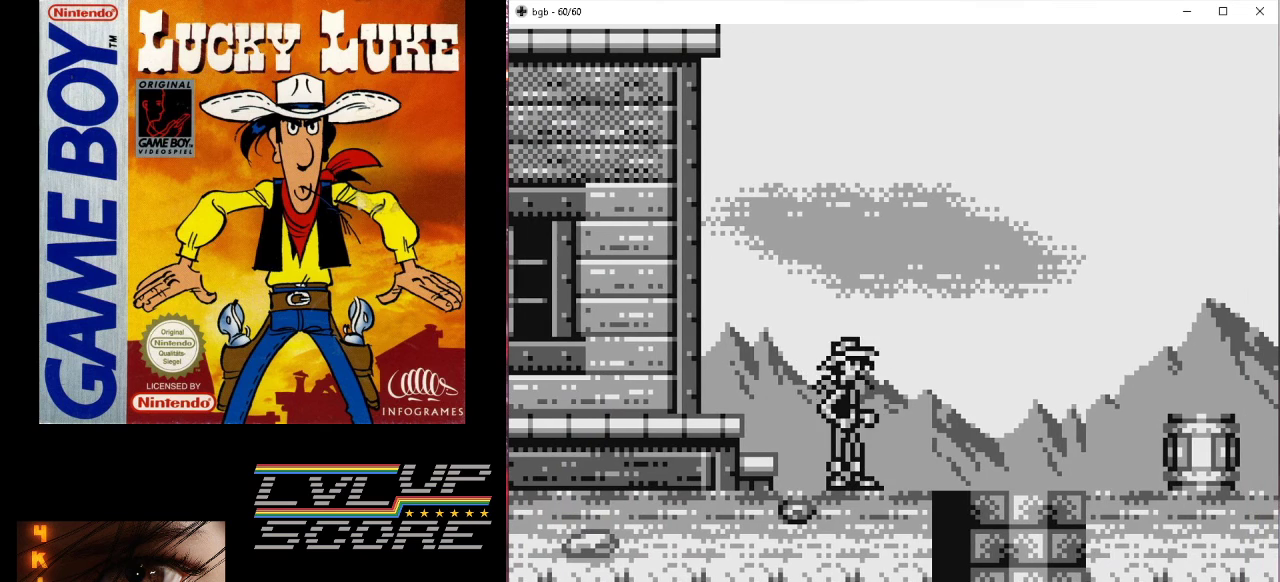
{"buttons": [], "events": []}
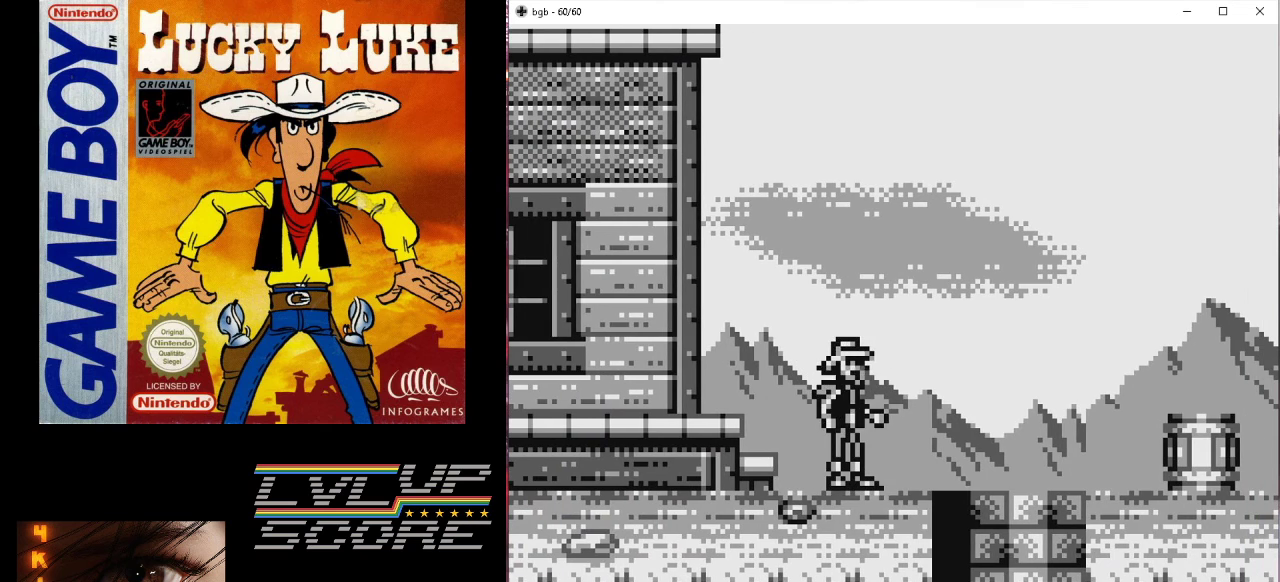
{"buttons": [], "events": []}
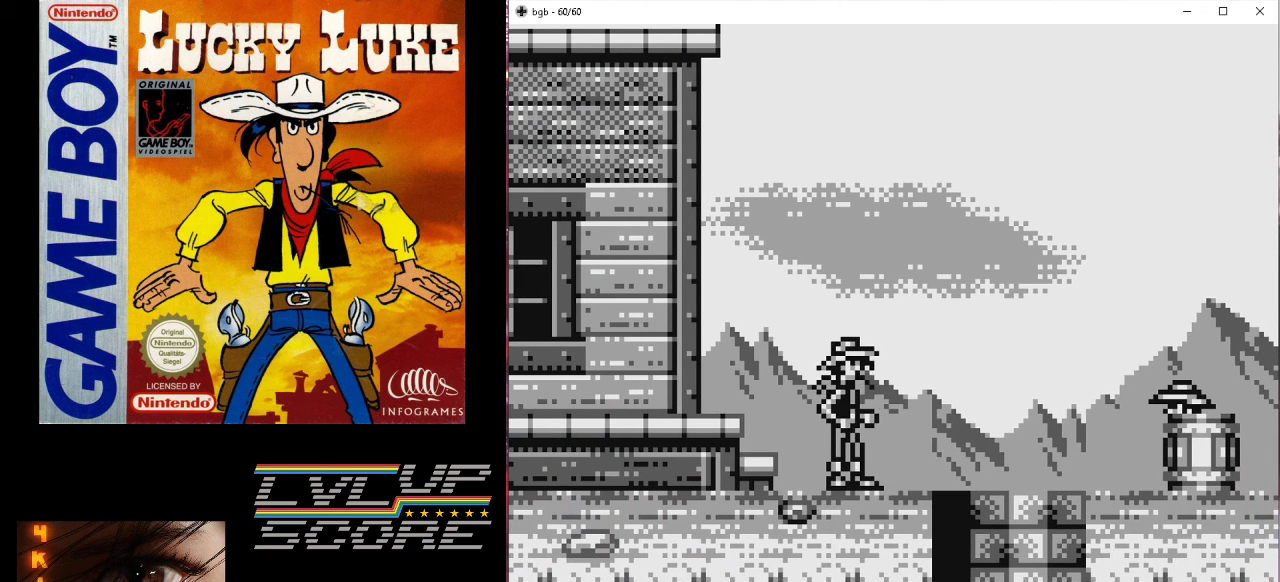
{"buttons": [], "events": [[133, "A", "down"], [300, "A", "up"]]}
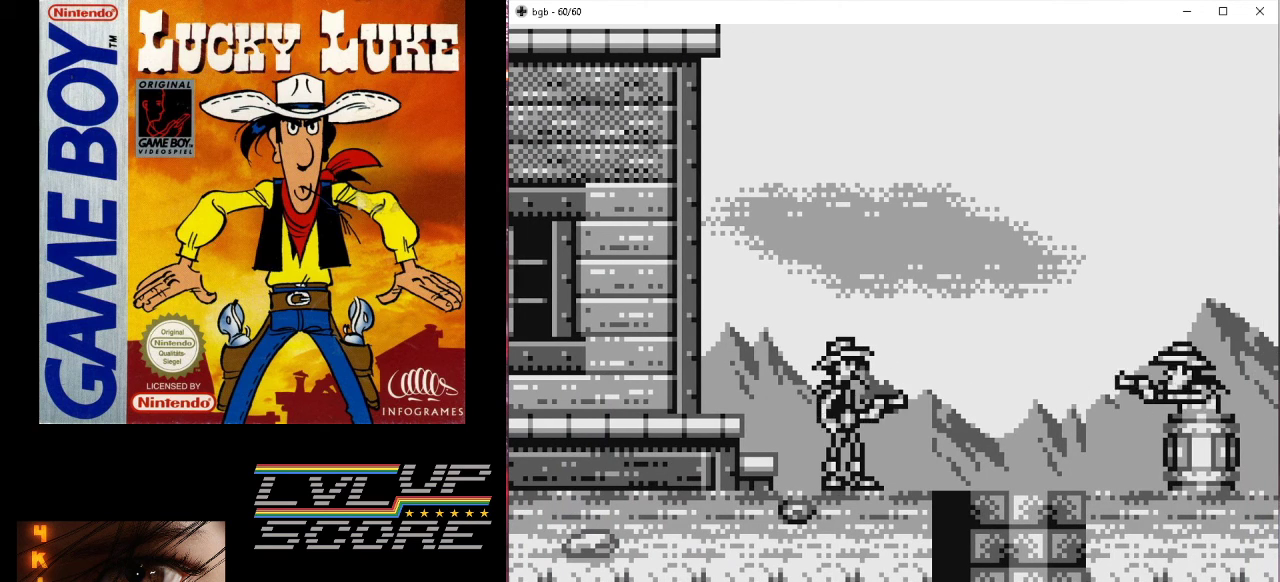
{"buttons": ["A"], "events": [[367, "A", "down"]]}
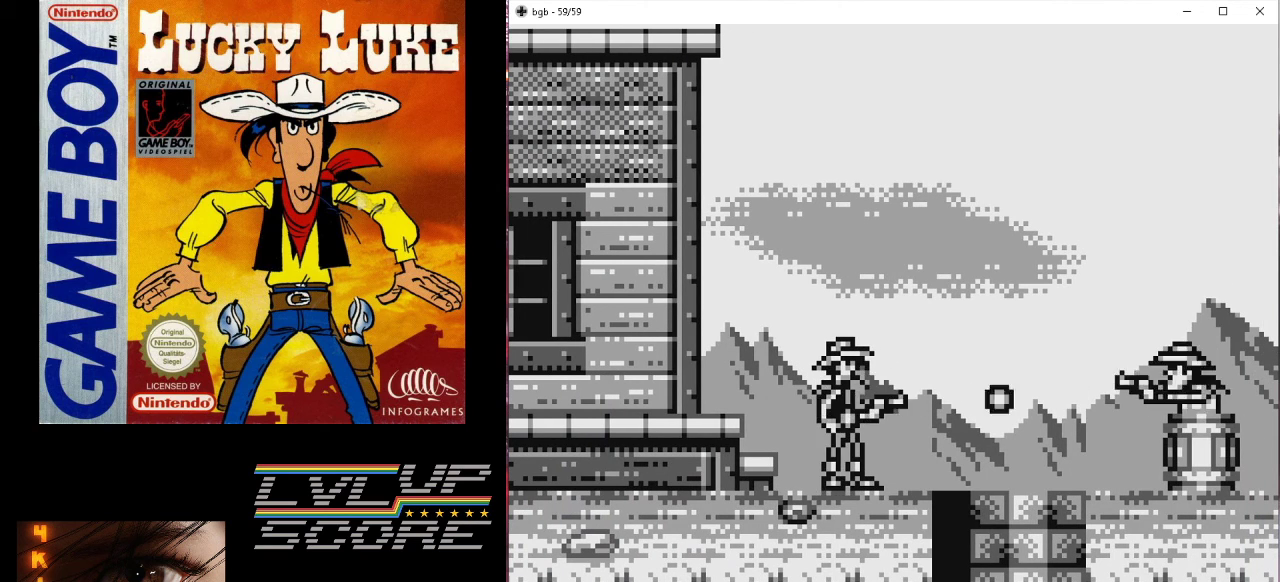
{"buttons": [], "events": [[33, "A", "up"]]}
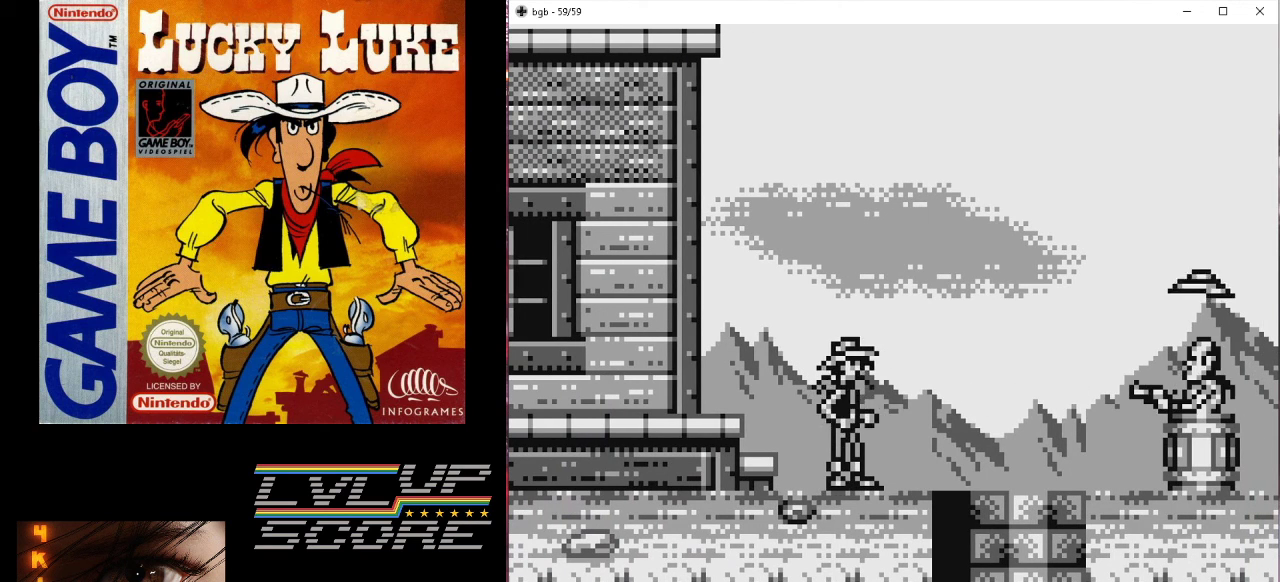
{"buttons": ["DPAD_DOWN"], "events": [[200, "DPAD_DOWN", "down"]]}
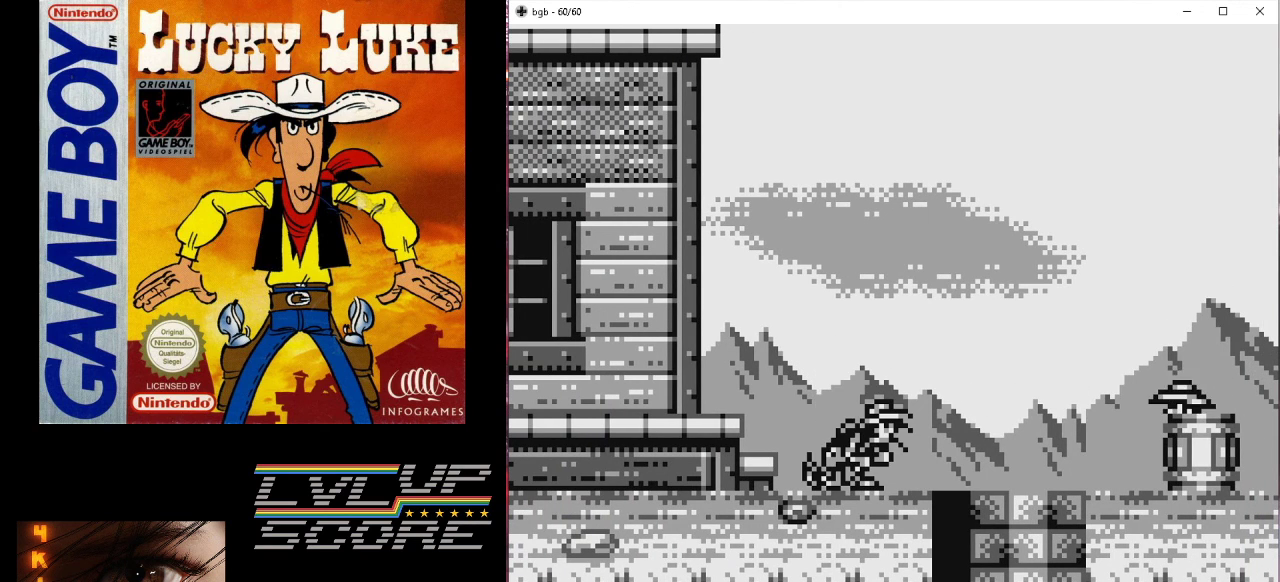
{"buttons": ["DPAD_DOWN"], "events": []}
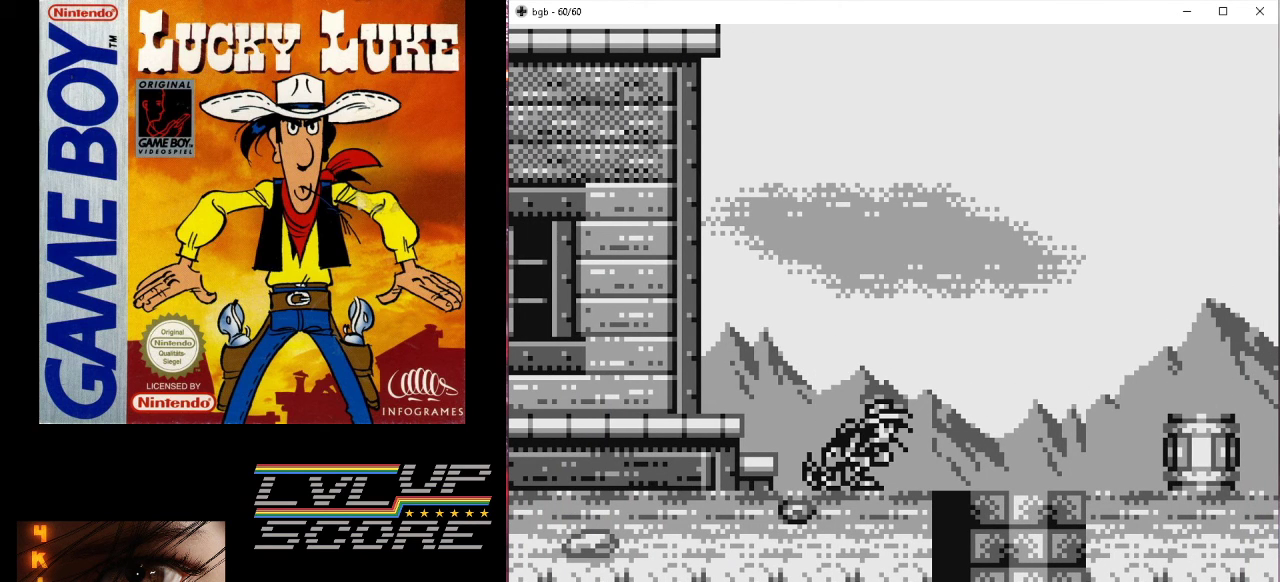
{"buttons": ["DPAD_DOWN"], "events": []}
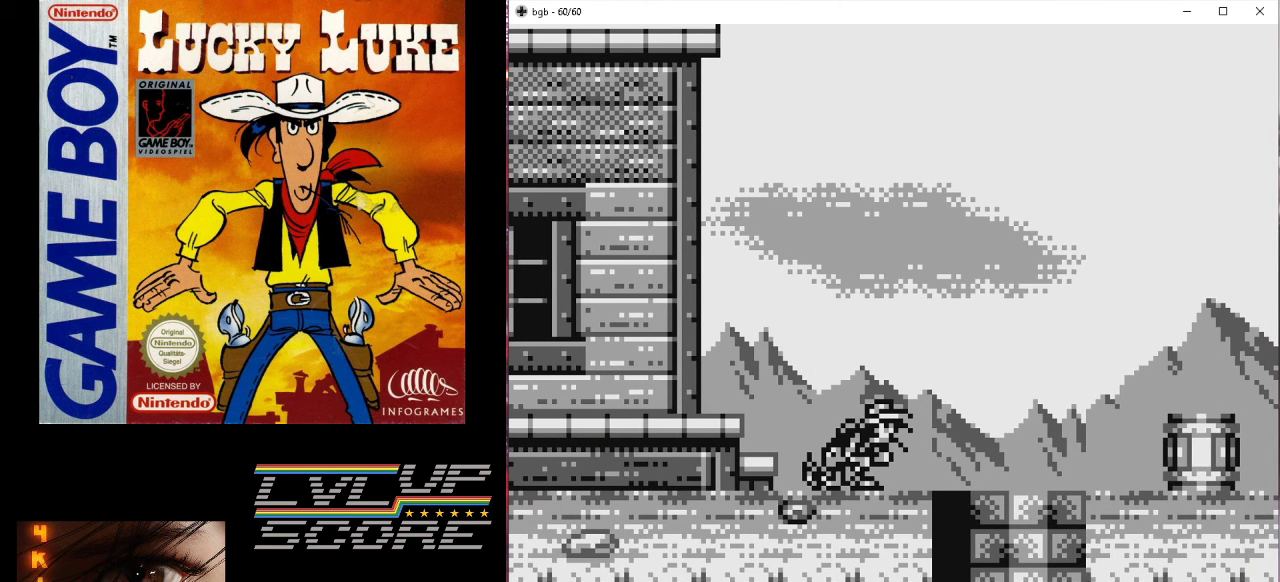
{"buttons": ["A"], "events": [[200, "DPAD_DOWN", "up"], [467, "A", "down"]]}
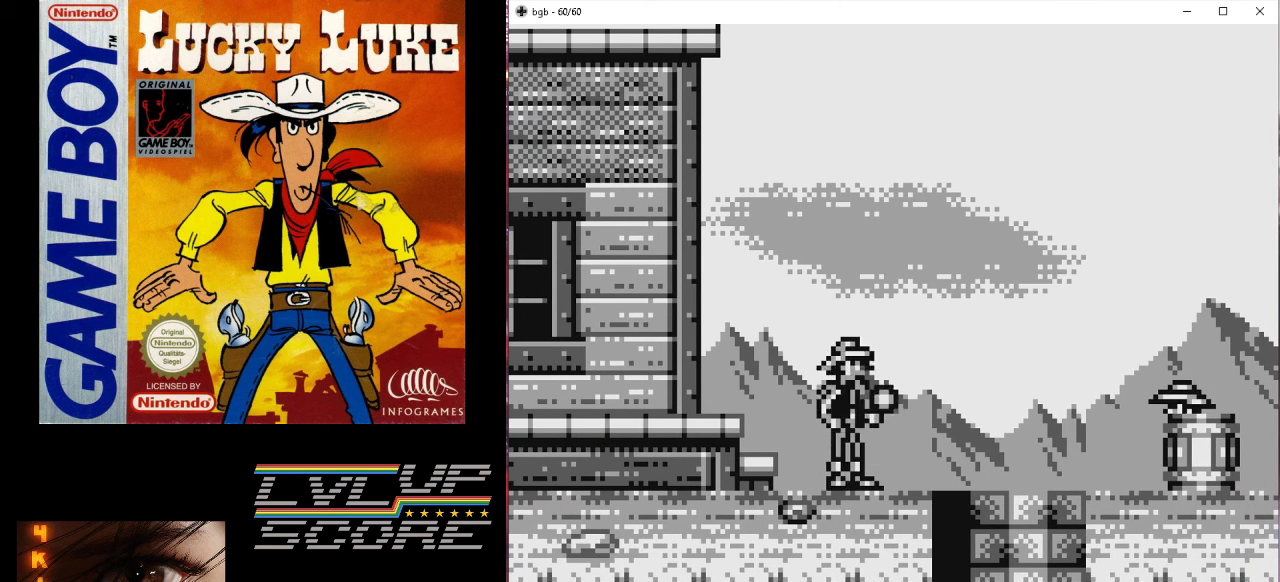
{"buttons": ["DPAD_DOWN"], "events": [[167, "A", "up"], [267, "DPAD_DOWN", "down"]]}
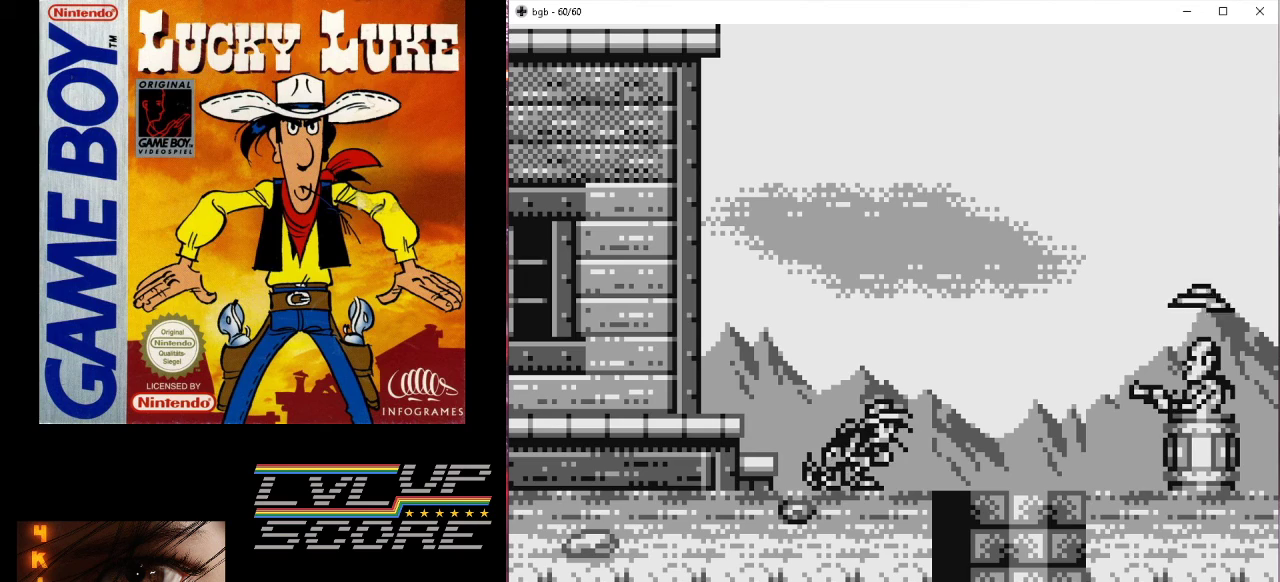
{"buttons": ["DPAD_DOWN"], "events": []}
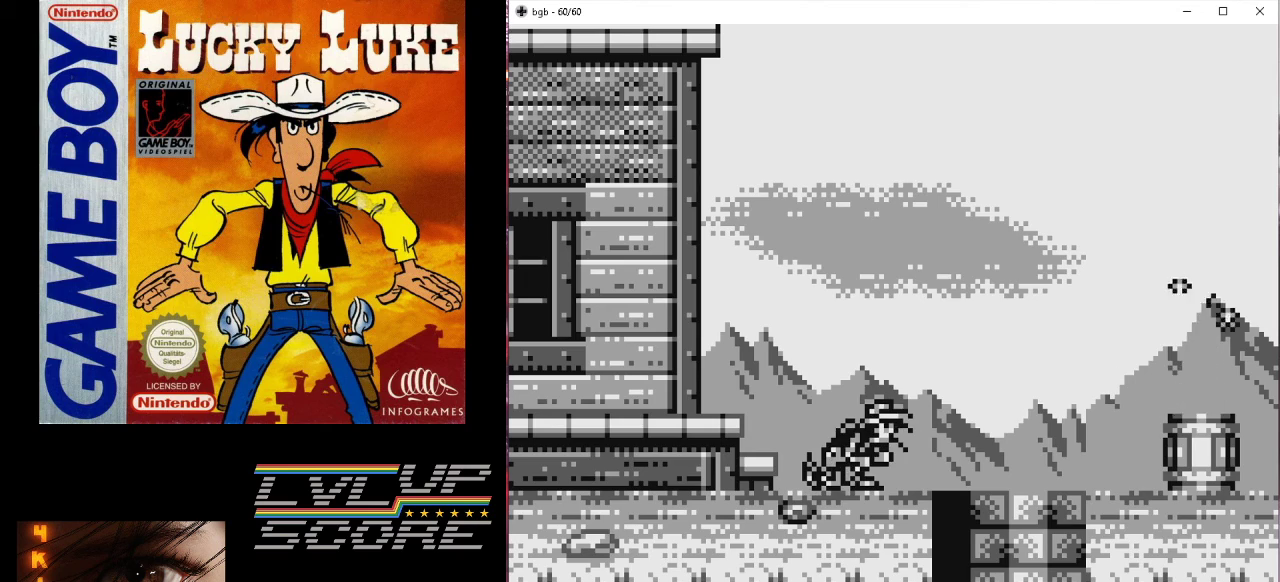
{"buttons": ["B", "DPAD_RIGHT"], "events": [[133, "DPAD_DOWN", "up"], [367, "DPAD_RIGHT", "down"], [500, "B", "down"]]}
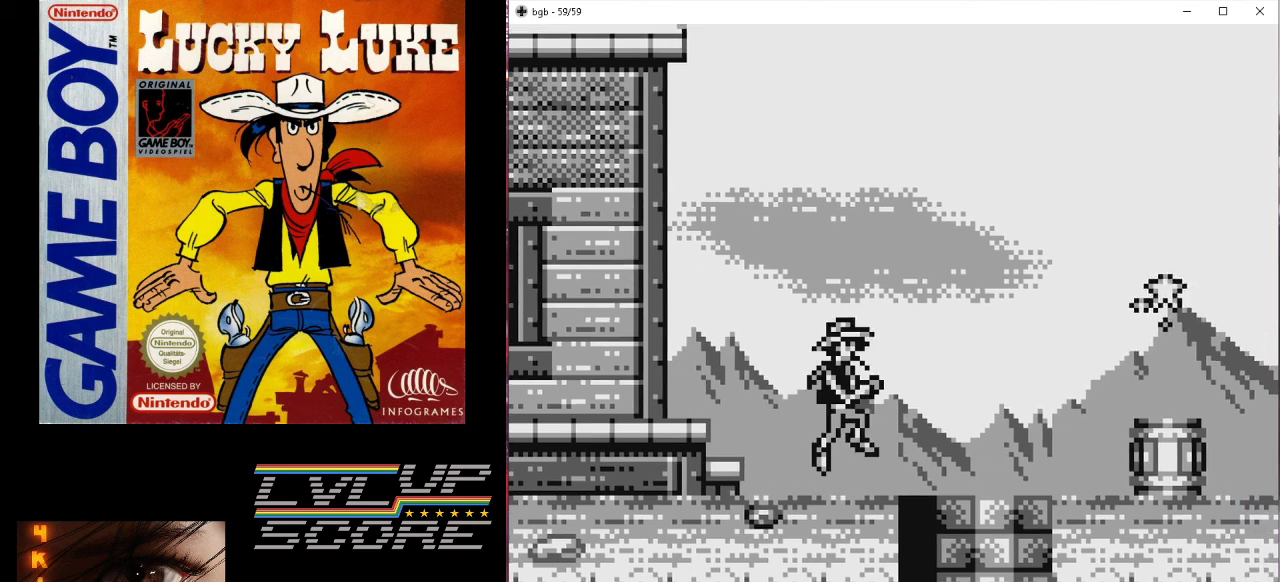
{"buttons": ["B", "DPAD_RIGHT"], "events": []}
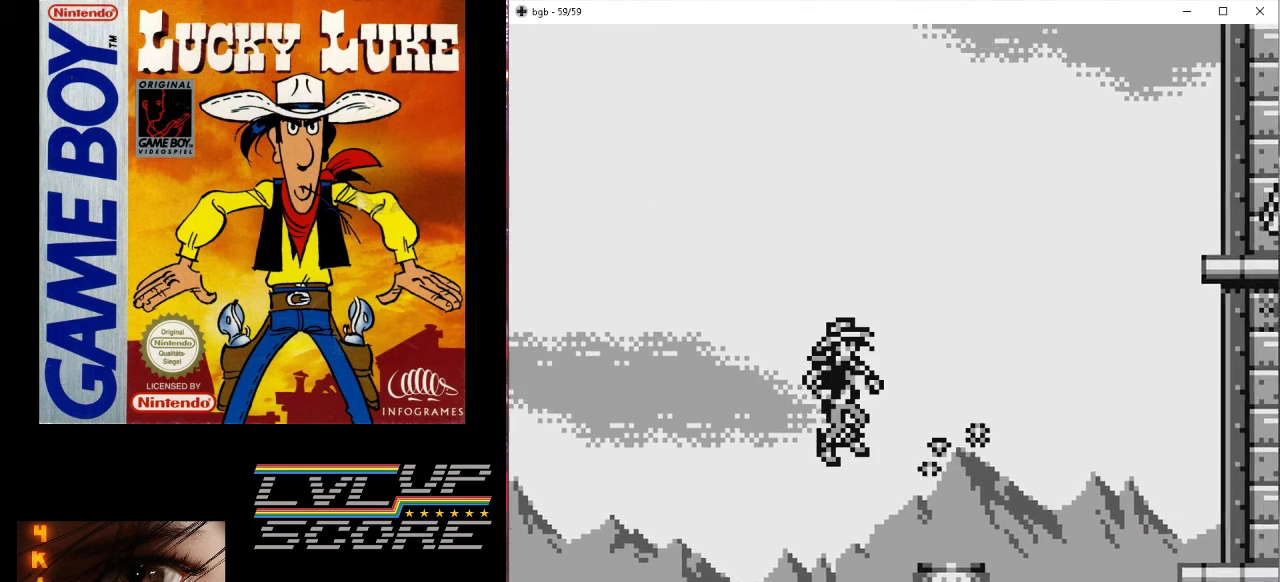
{"buttons": ["DPAD_RIGHT"], "events": [[67, "B", "up"], [167, "DPAD_RIGHT", "up"], [433, "DPAD_RIGHT", "down"]]}
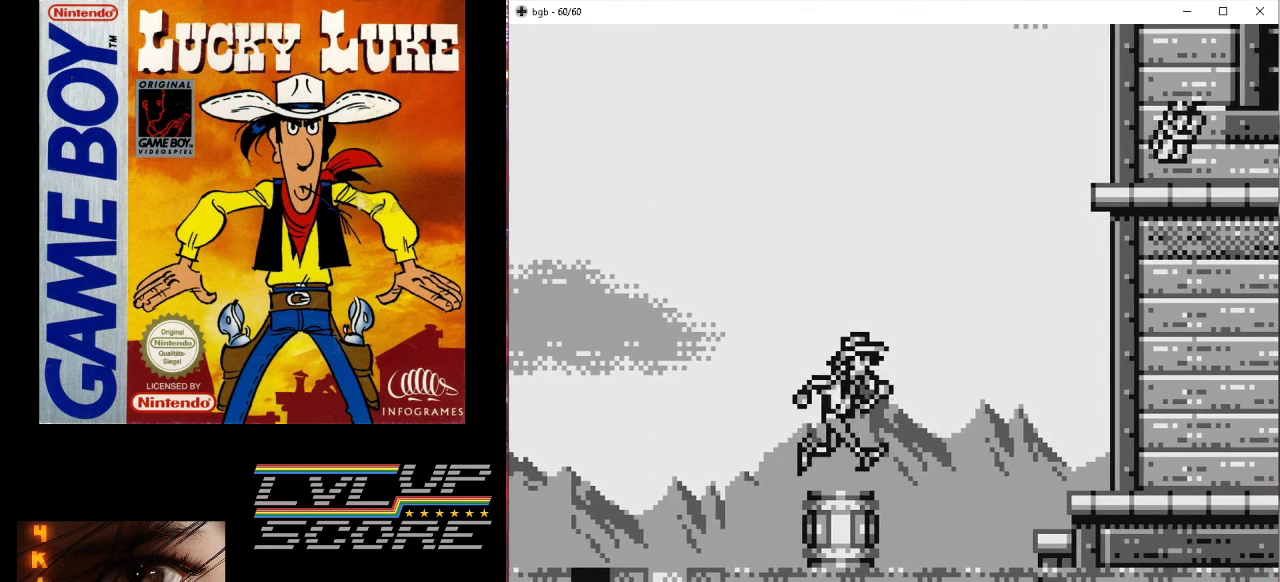
{"buttons": [], "events": [[233, "DPAD_RIGHT", "up"]]}
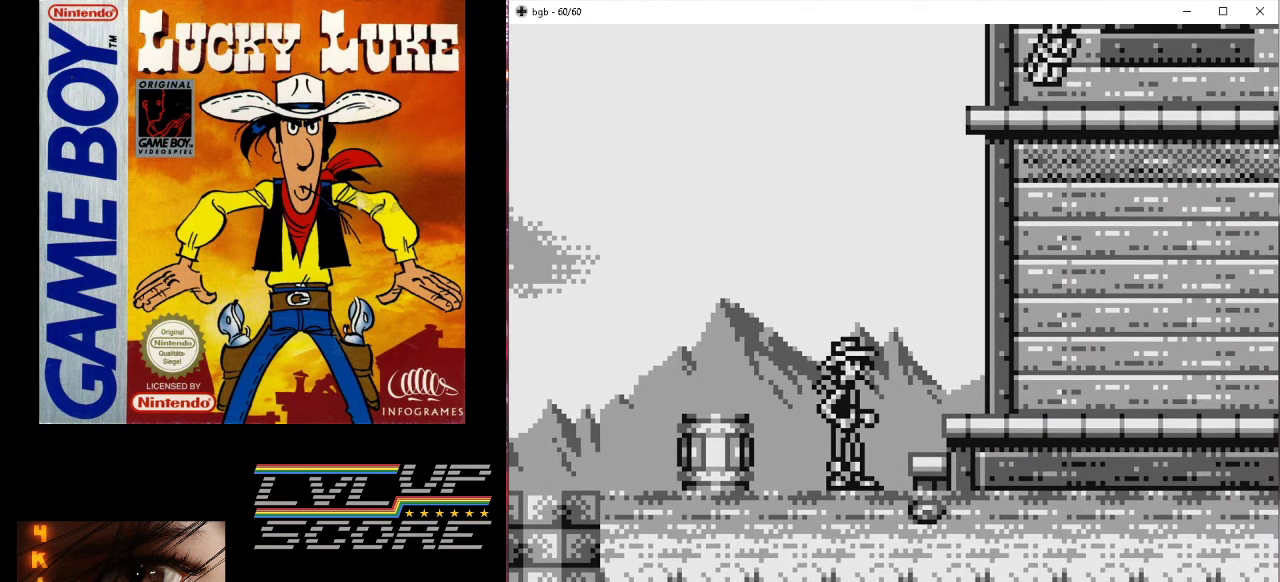
{"buttons": [], "events": []}
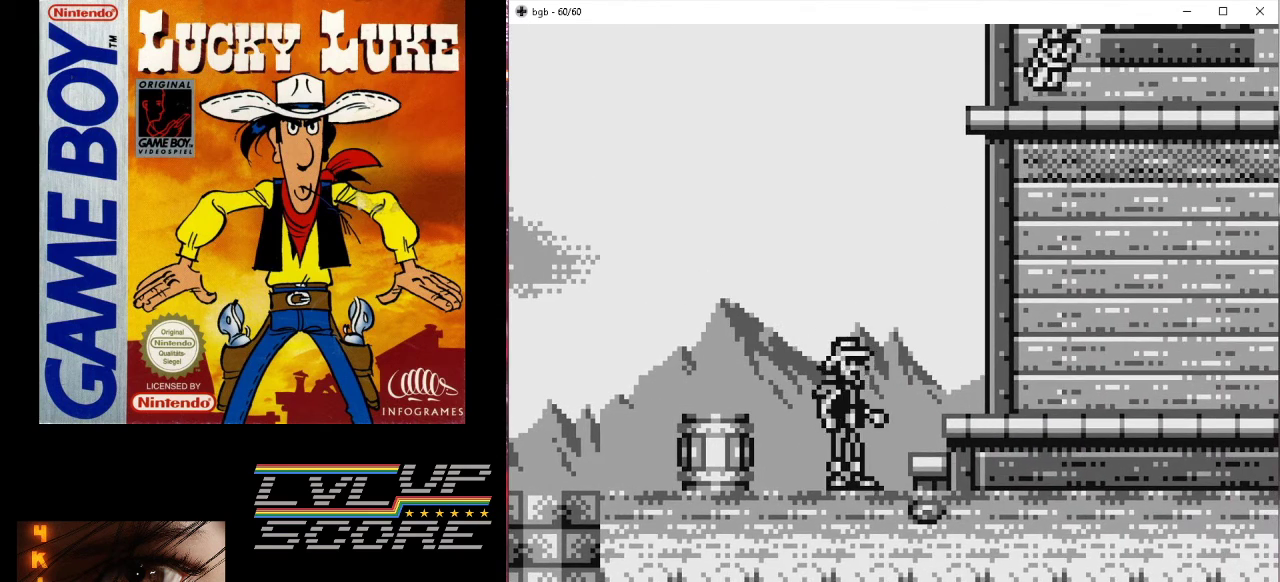
{"buttons": [], "events": [[67, "B", "down"], [133, "B", "up"], [133, "DPAD_RIGHT", "down"], [433, "DPAD_RIGHT", "up"]]}
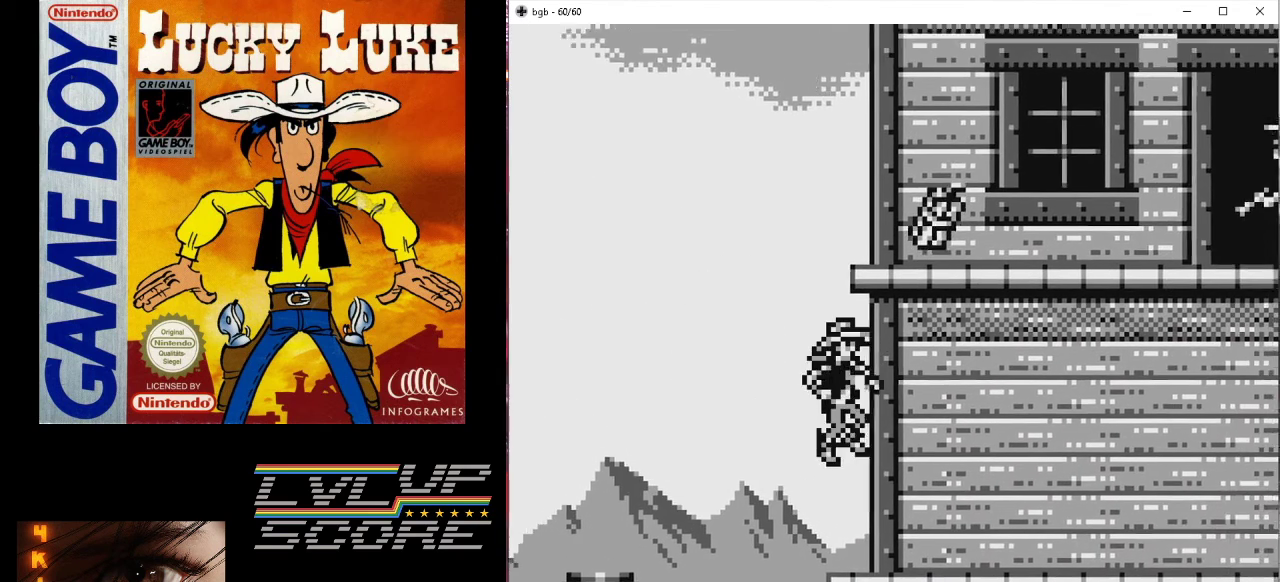
{"buttons": [], "events": []}
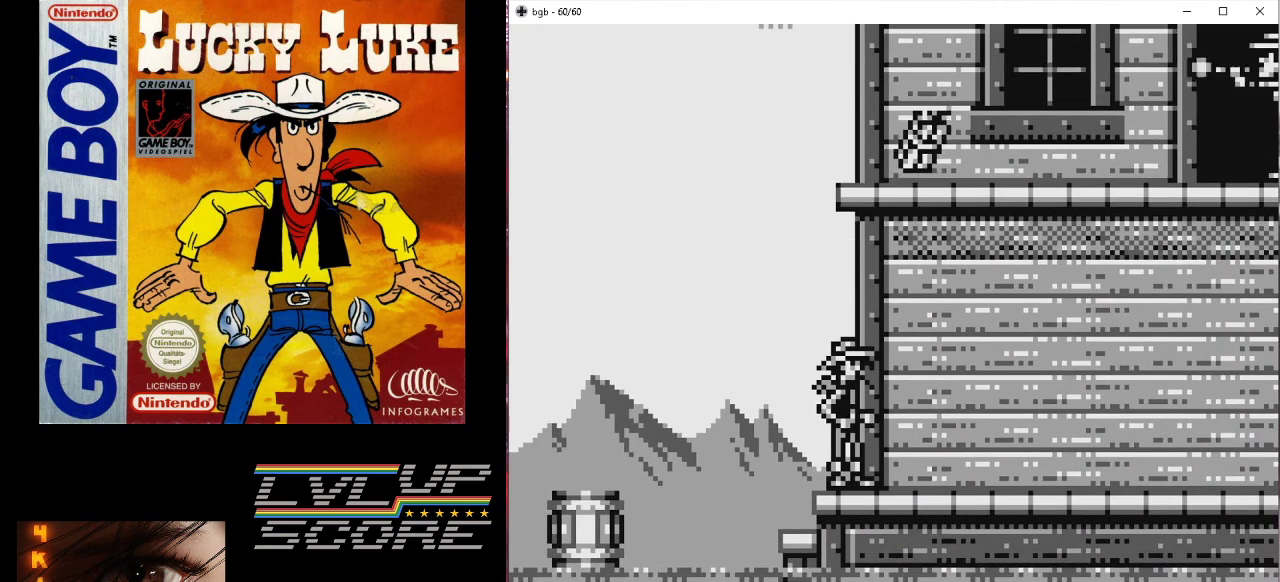
{"buttons": [], "events": []}
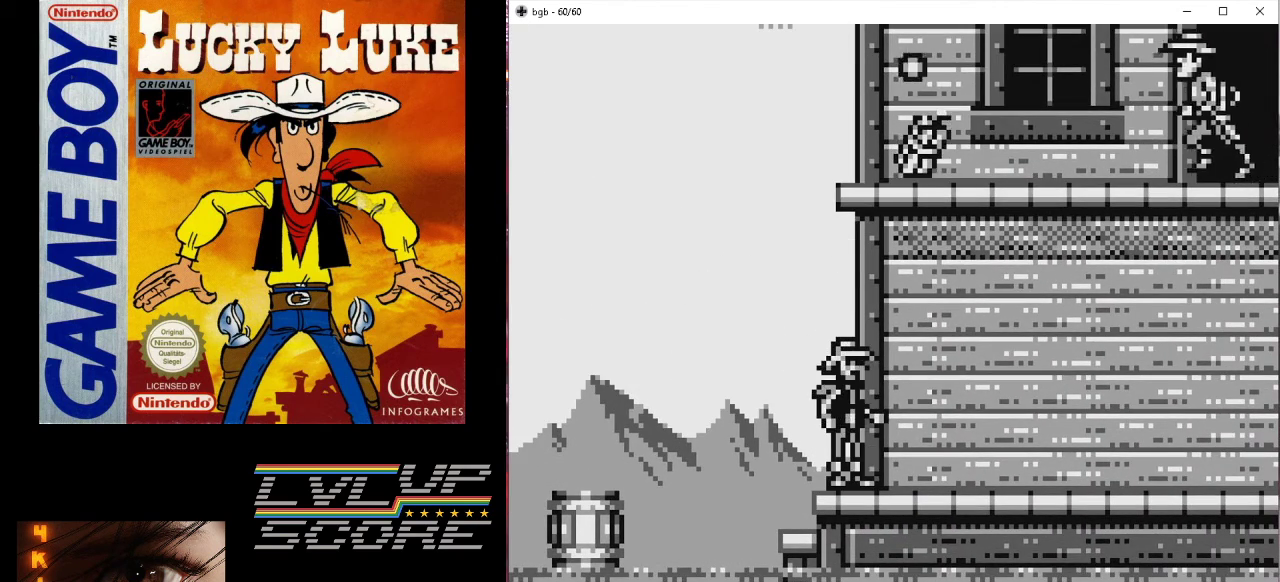
{"buttons": ["DPAD_UP"], "events": [[133, "B", "down"], [300, "B", "up"], [300, "DPAD_UP", "down"]]}
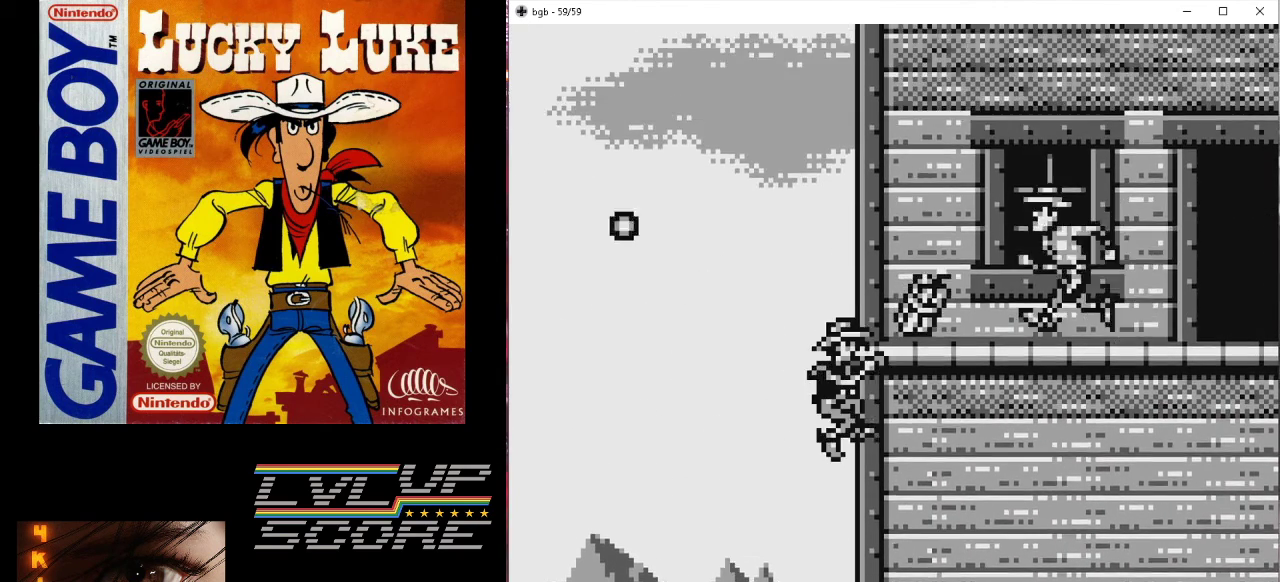
{"buttons": ["DPAD_UP"], "events": []}
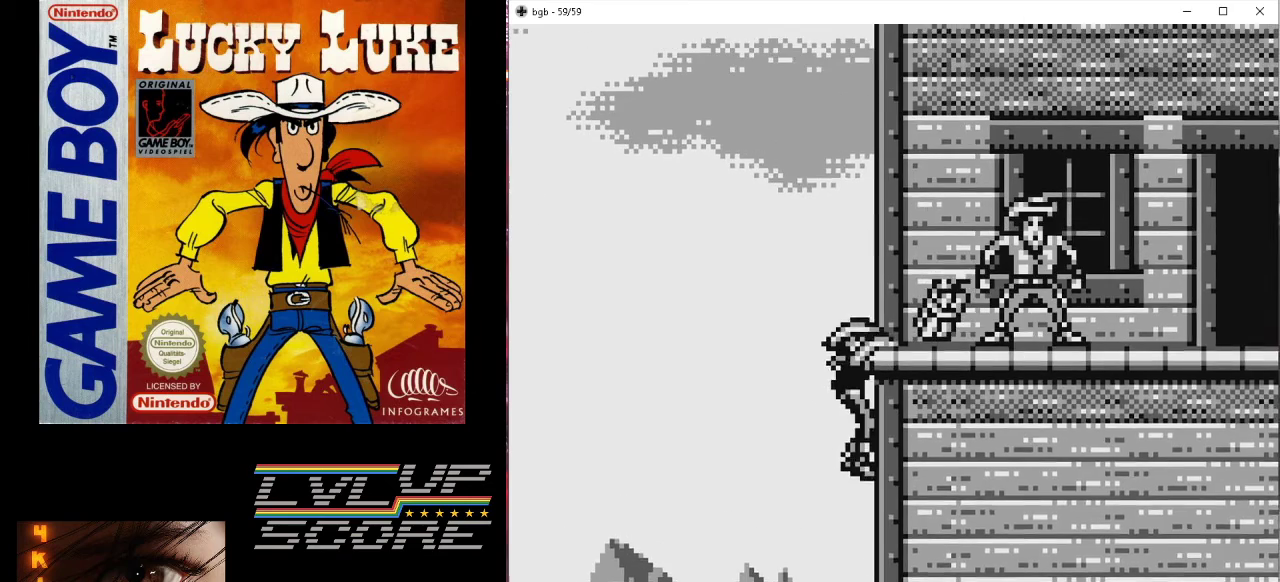
{"buttons": ["DPAD_DOWN"], "events": [[267, "DPAD_UP", "up"], [433, "DPAD_DOWN", "down"]]}
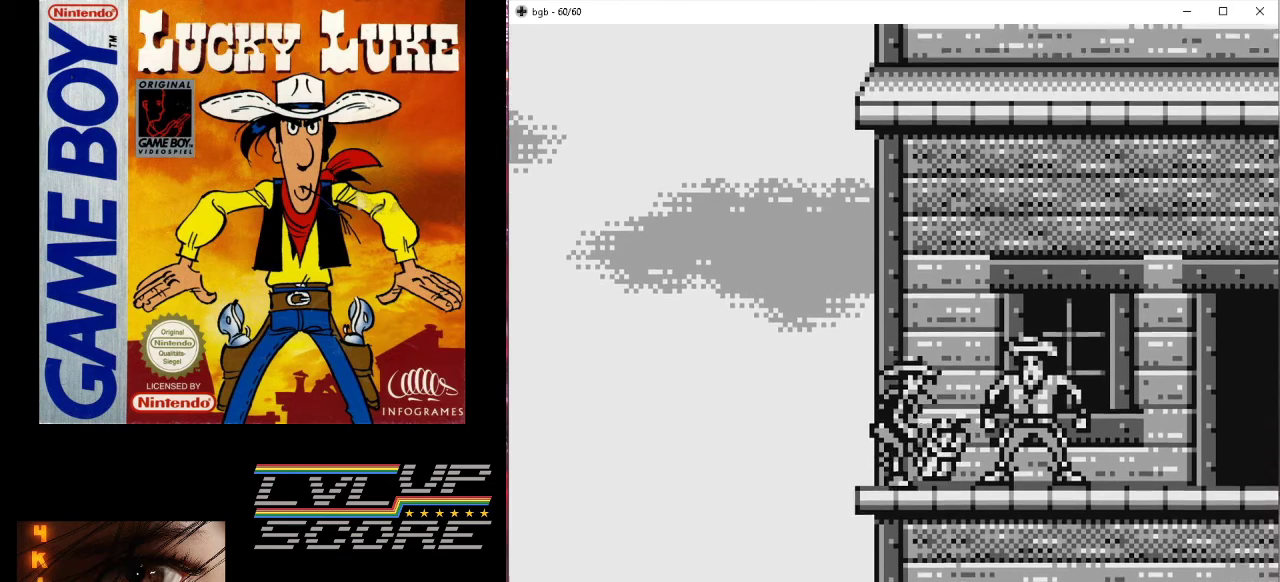
{"buttons": ["DPAD_DOWN"], "events": [[167, "A", "down"], [333, "A", "up"]]}
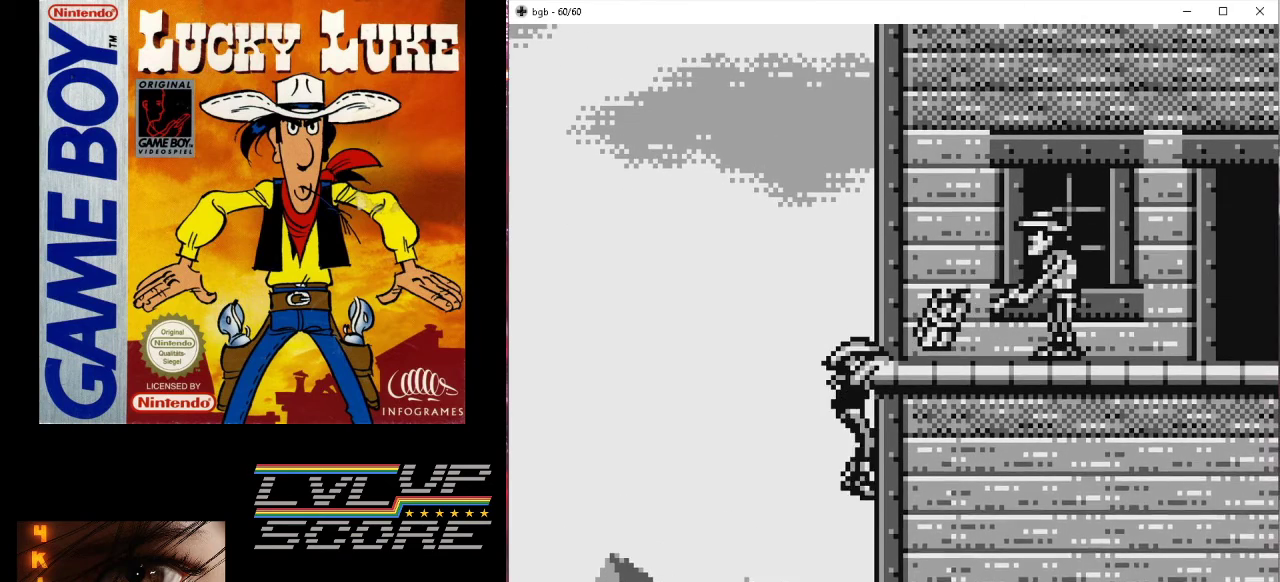
{"buttons": ["DPAD_UP"], "events": [[67, "DPAD_DOWN", "up"], [167, "DPAD_UP", "down"]]}
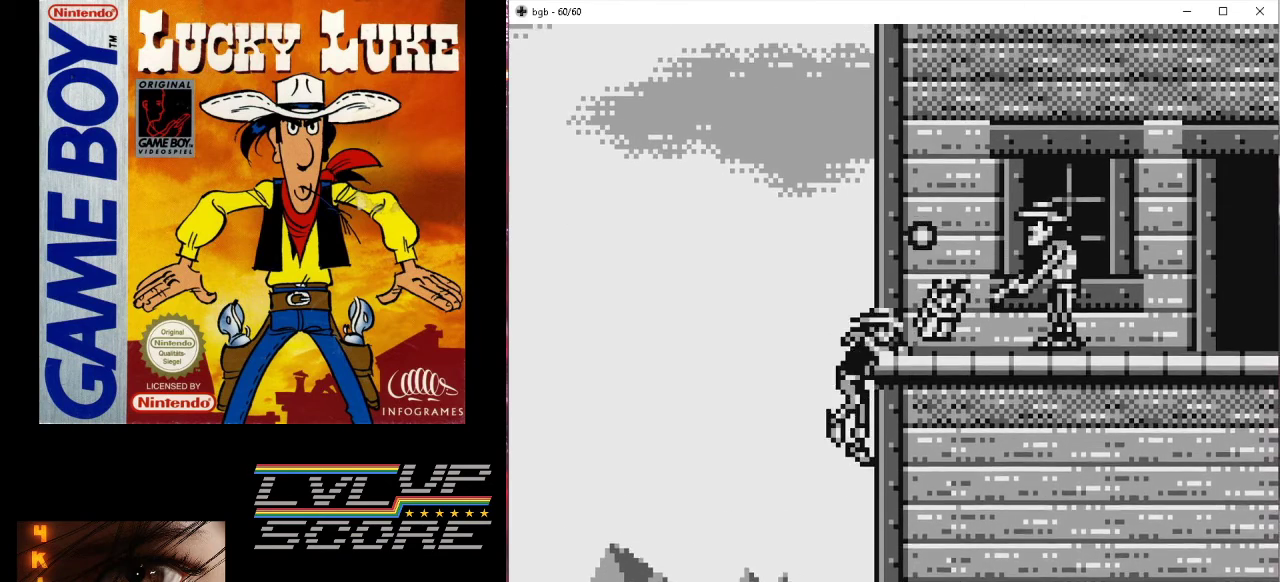
{"buttons": [], "events": [[167, "DPAD_UP", "up"]]}
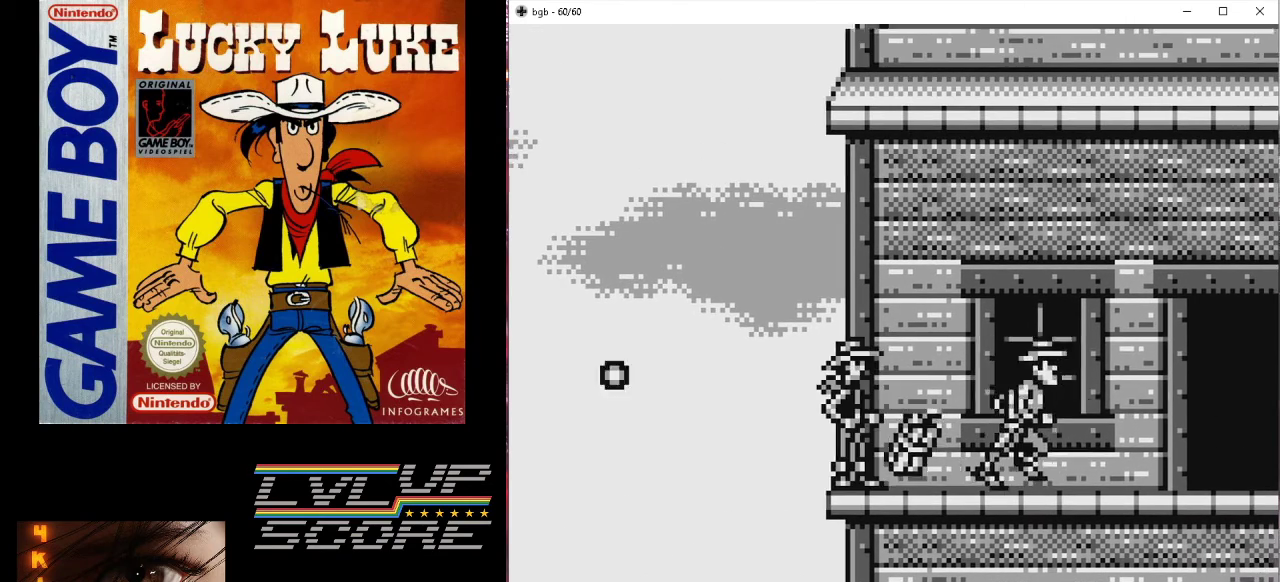
{"buttons": [], "events": [[300, "DPAD_RIGHT", "down"], [500, "DPAD_RIGHT", "up"]]}
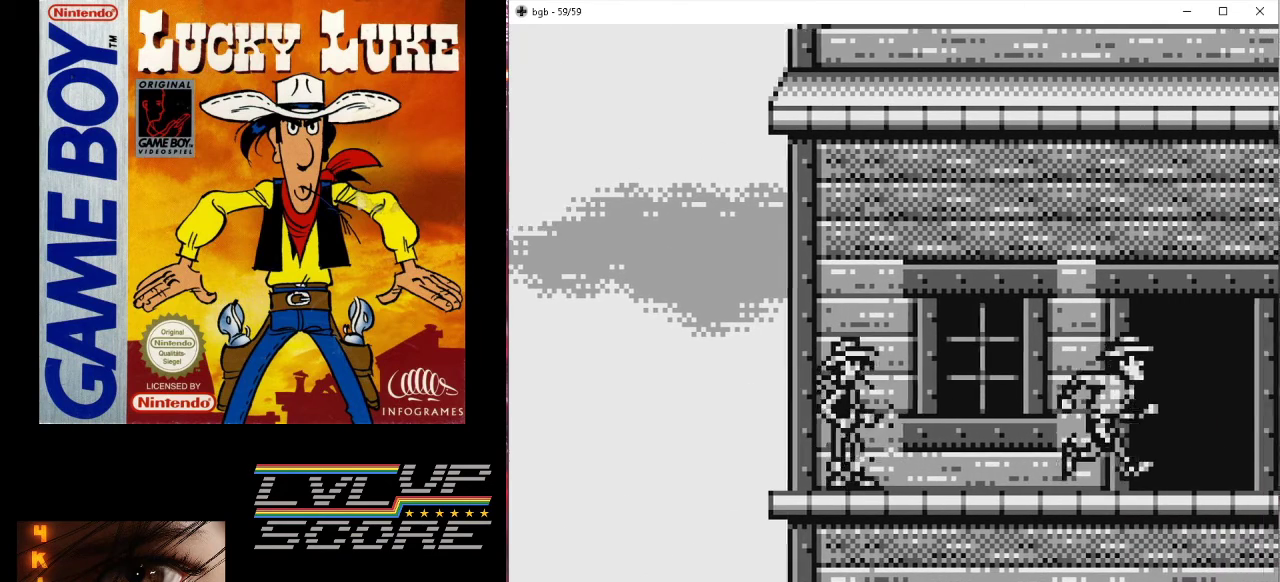
{"buttons": ["DPAD_DOWN"], "events": [[100, "DPAD_DOWN", "down"], [267, "A", "down"], [433, "A", "up"]]}
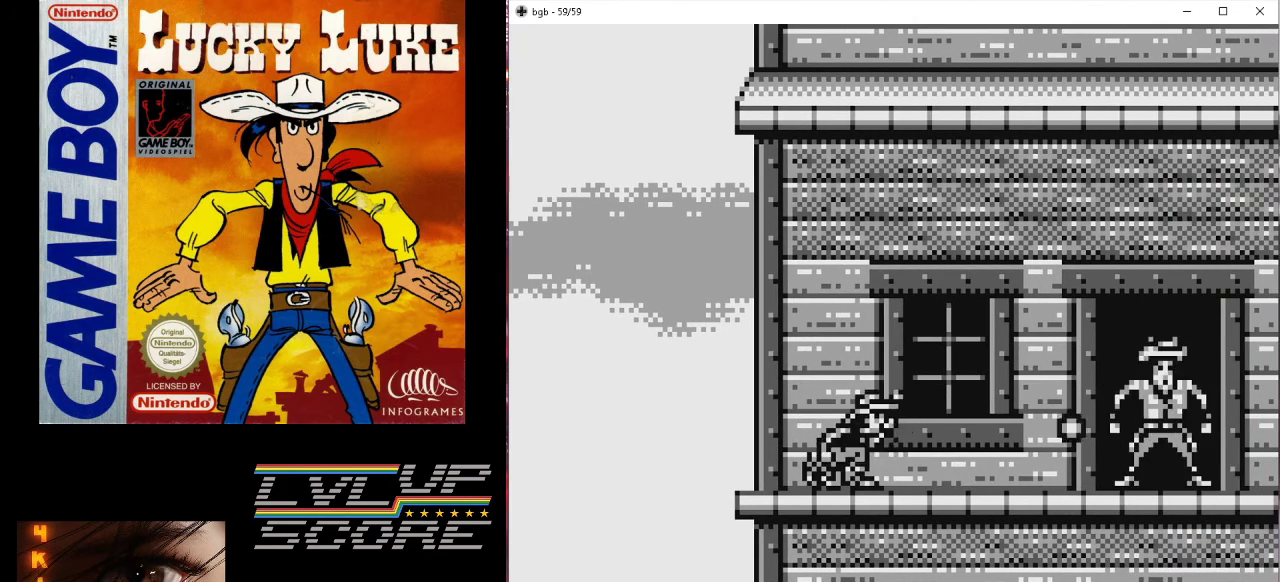
{"buttons": ["A", "DPAD_DOWN"], "events": [[467, "A", "down"]]}
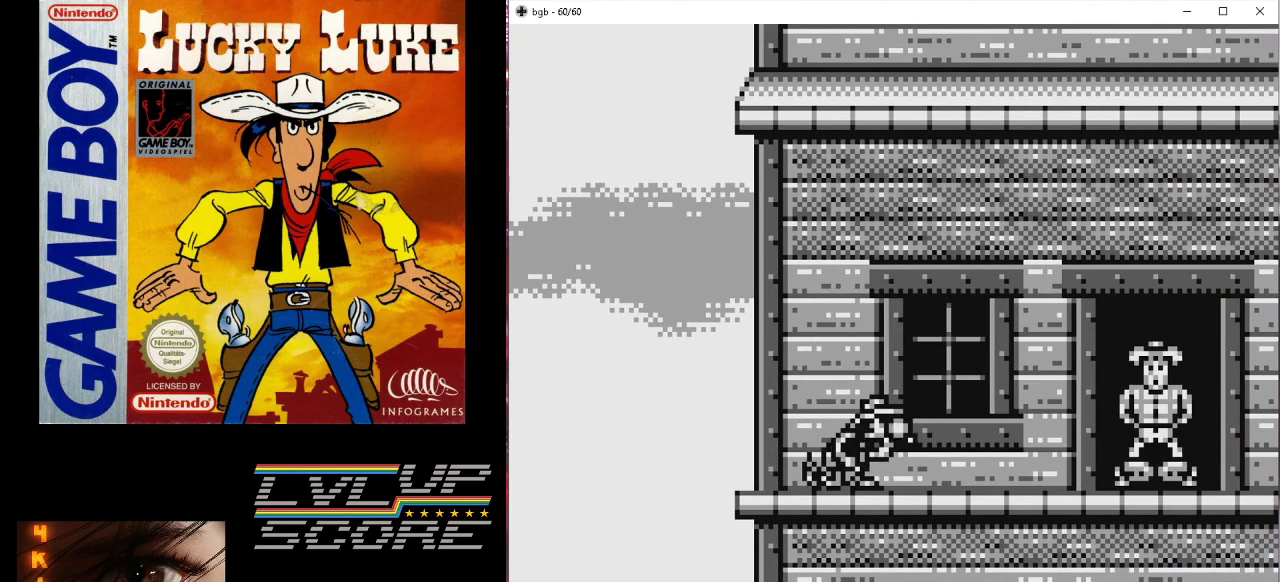
{"buttons": ["DPAD_DOWN"], "events": [[167, "A", "up"]]}